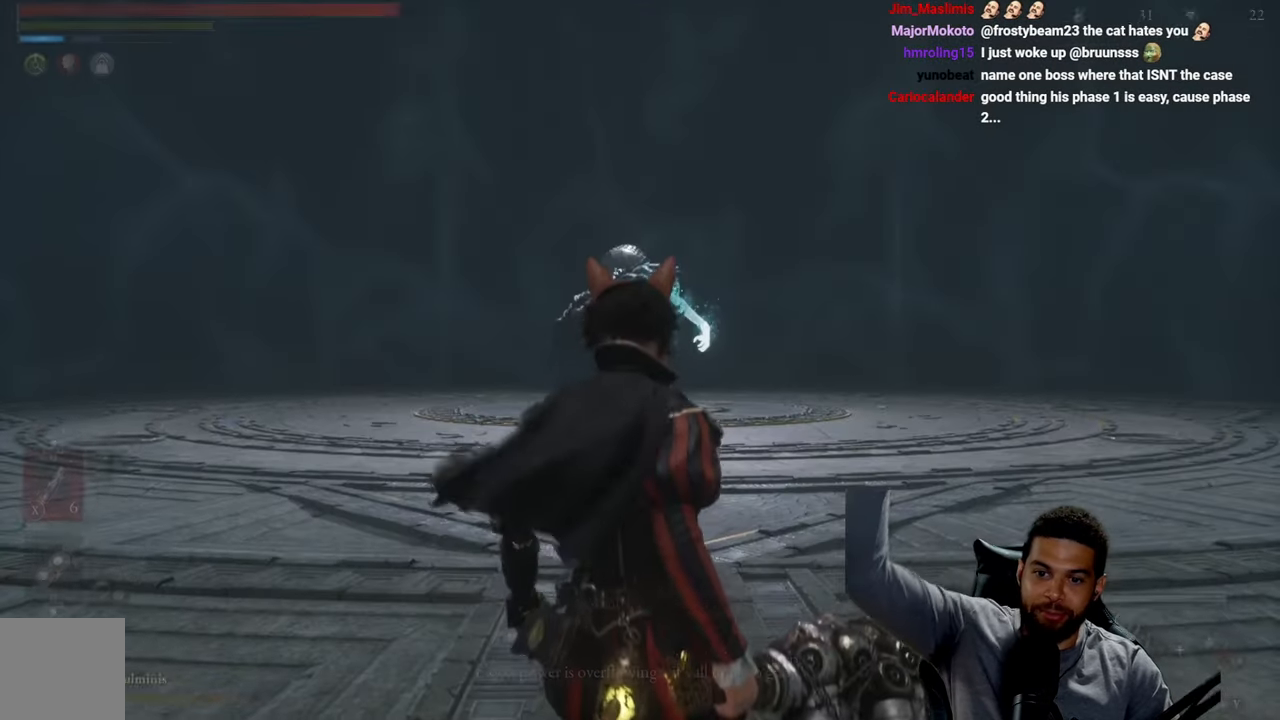
Gameplay with a controller (Xbox layout); each line is a JSON object with the inputs held at the frame after it. "events" lists button and stick changes between this image and that frame as [ms after this image, input, new state], when the widget could be followed in between.
{"buttons": [], "left_stick": "up", "right_stick": "center", "events": [[416, "left_stick", "up"]]}
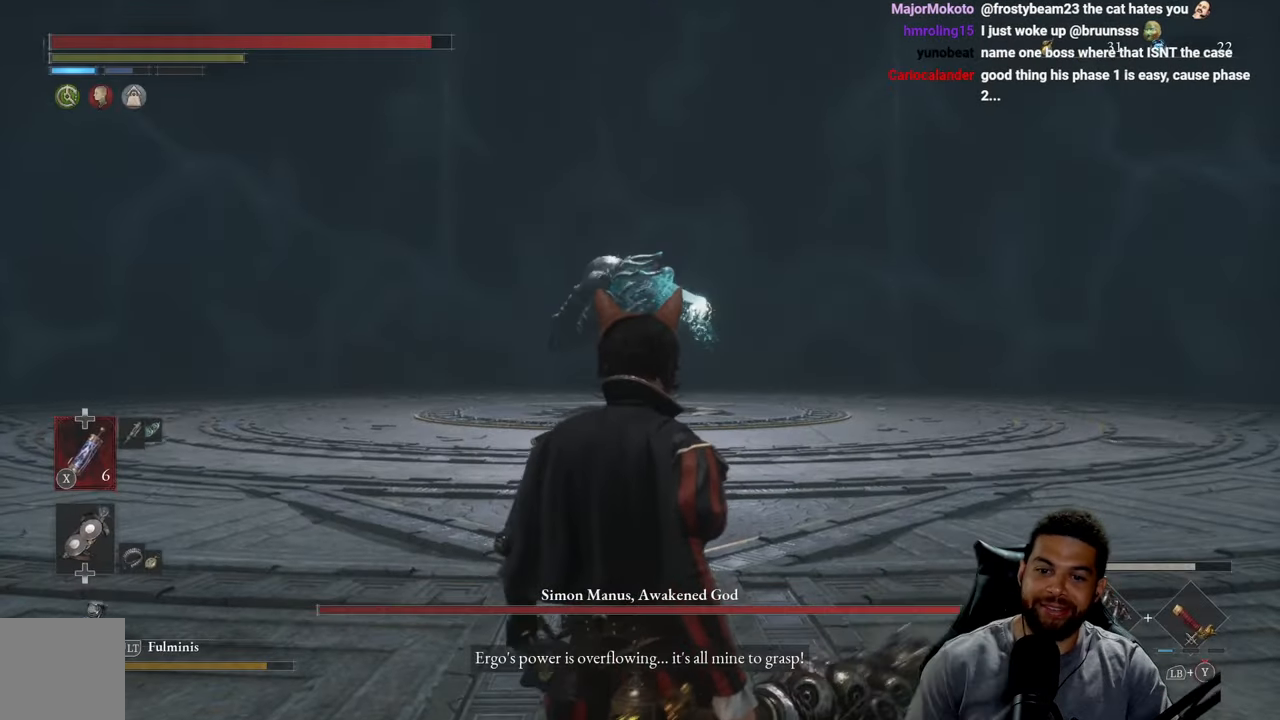
{"buttons": [], "left_stick": "right", "right_stick": "center", "events": [[266, "left_stick", "up-right"], [300, "R3", "down"], [417, "R3", "up"], [467, "left_stick", "right"]]}
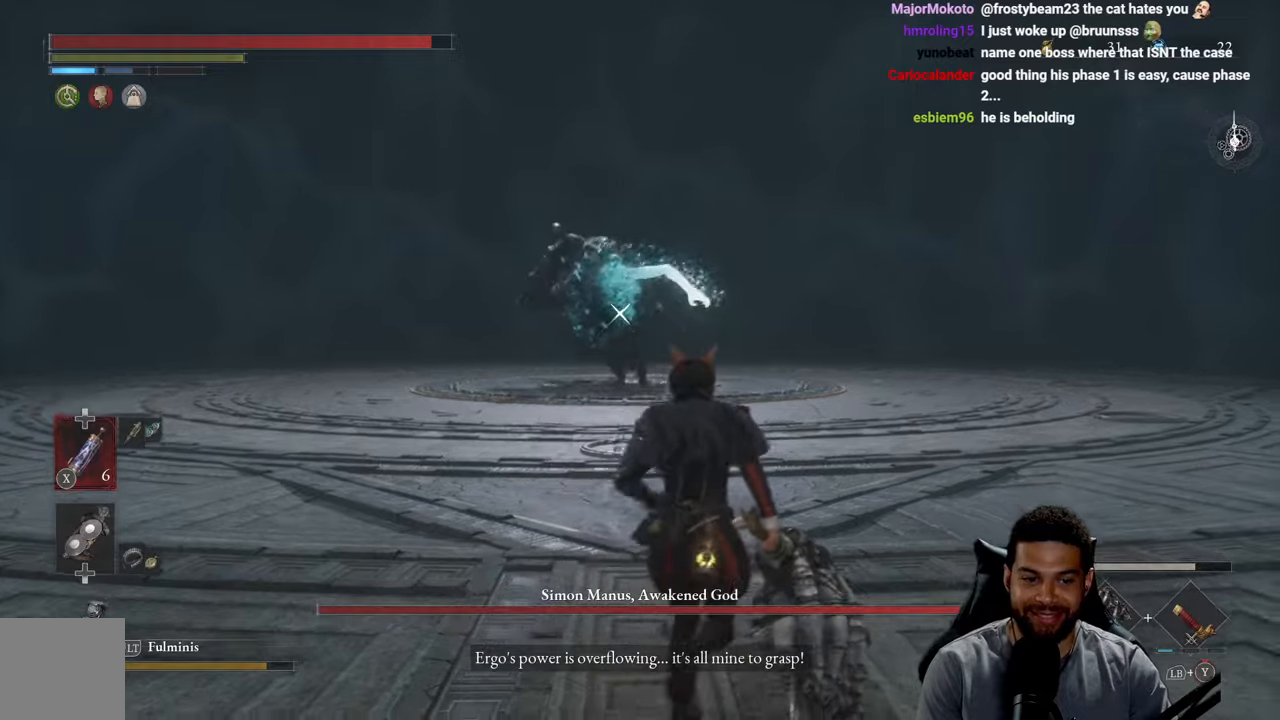
{"buttons": ["B"], "left_stick": "right", "right_stick": "center", "events": [[100, "B", "down"]]}
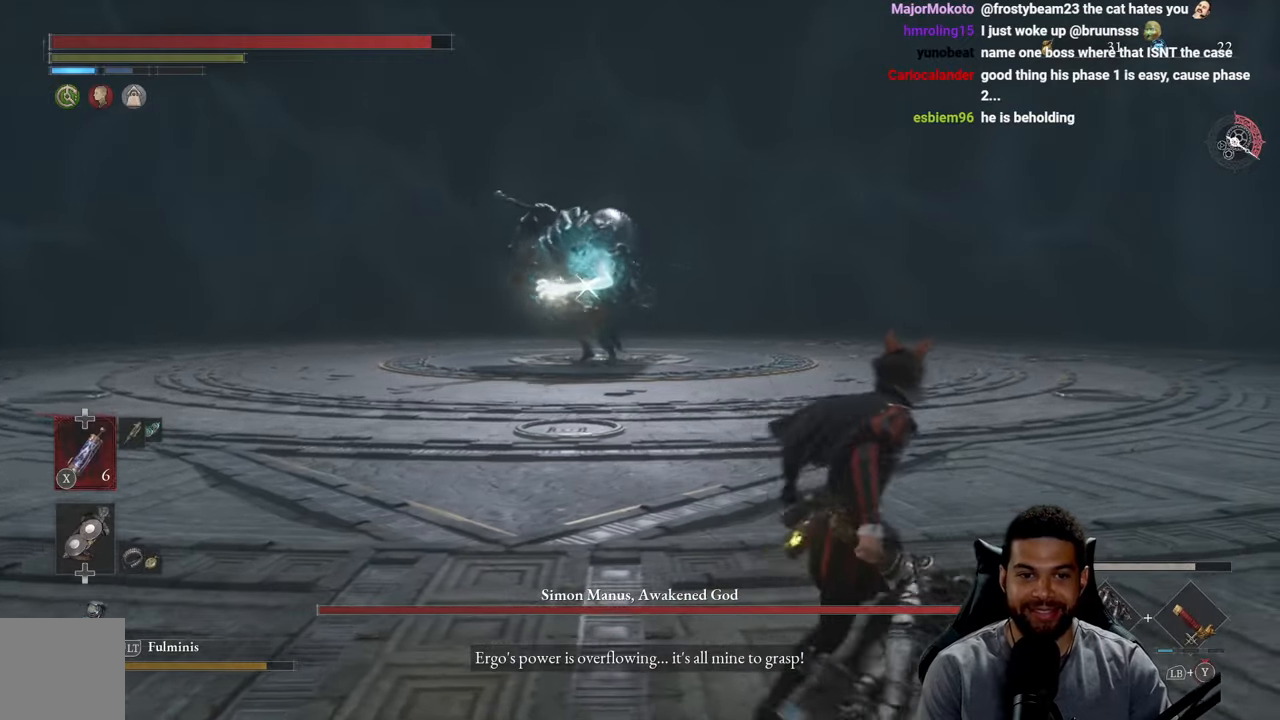
{"buttons": ["B"], "left_stick": "up-right", "right_stick": "center", "events": [[383, "left_stick", "up-right"]]}
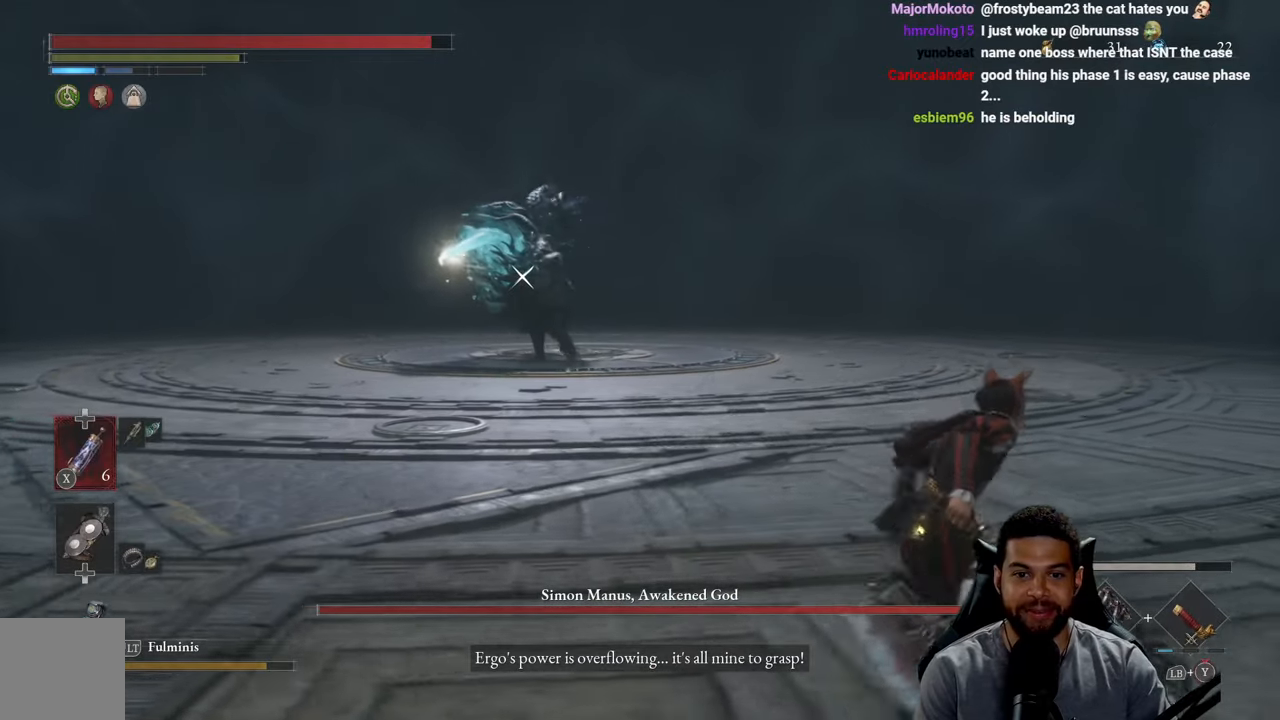
{"buttons": ["B"], "left_stick": "right", "right_stick": "center", "events": [[467, "left_stick", "right"]]}
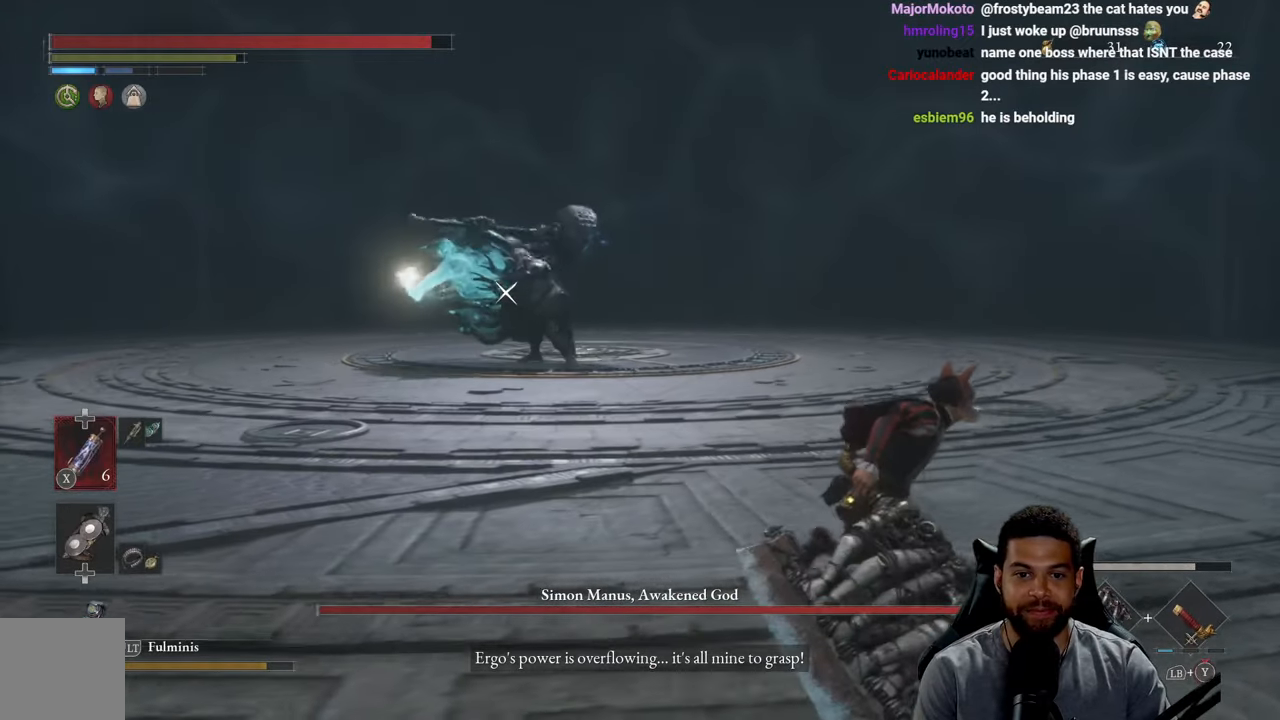
{"buttons": [], "left_stick": "up-right", "right_stick": "center", "events": [[133, "B", "up"], [333, "left_stick", "up-right"], [350, "B", "down"], [450, "B", "up"]]}
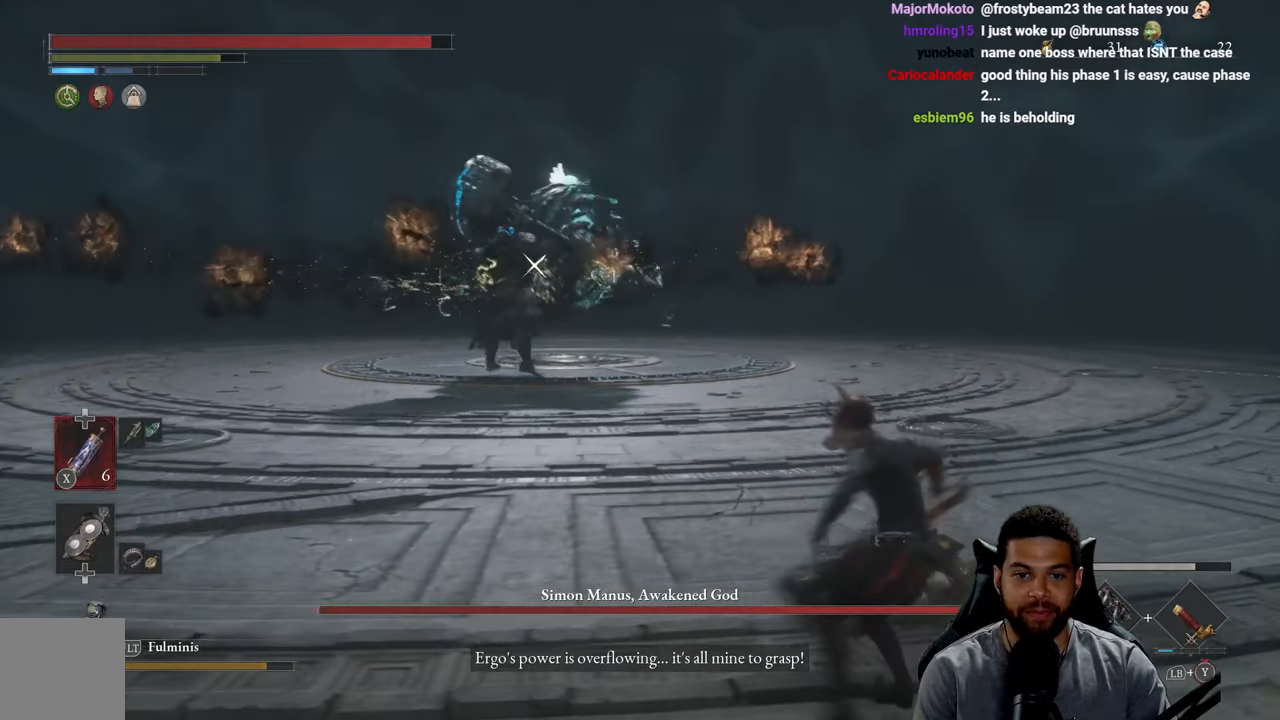
{"buttons": [], "left_stick": "up-right", "right_stick": "center", "events": [[200, "B", "down"], [283, "B", "up"]]}
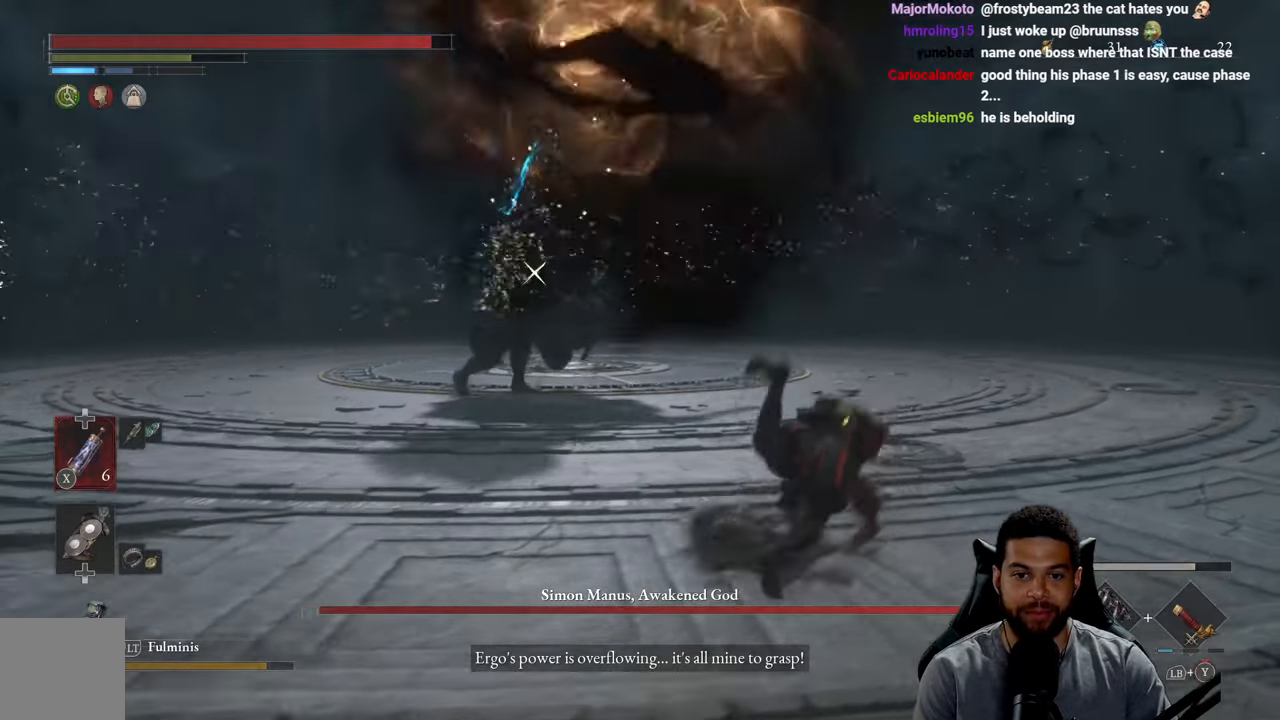
{"buttons": [], "left_stick": "up-right", "right_stick": "center", "events": []}
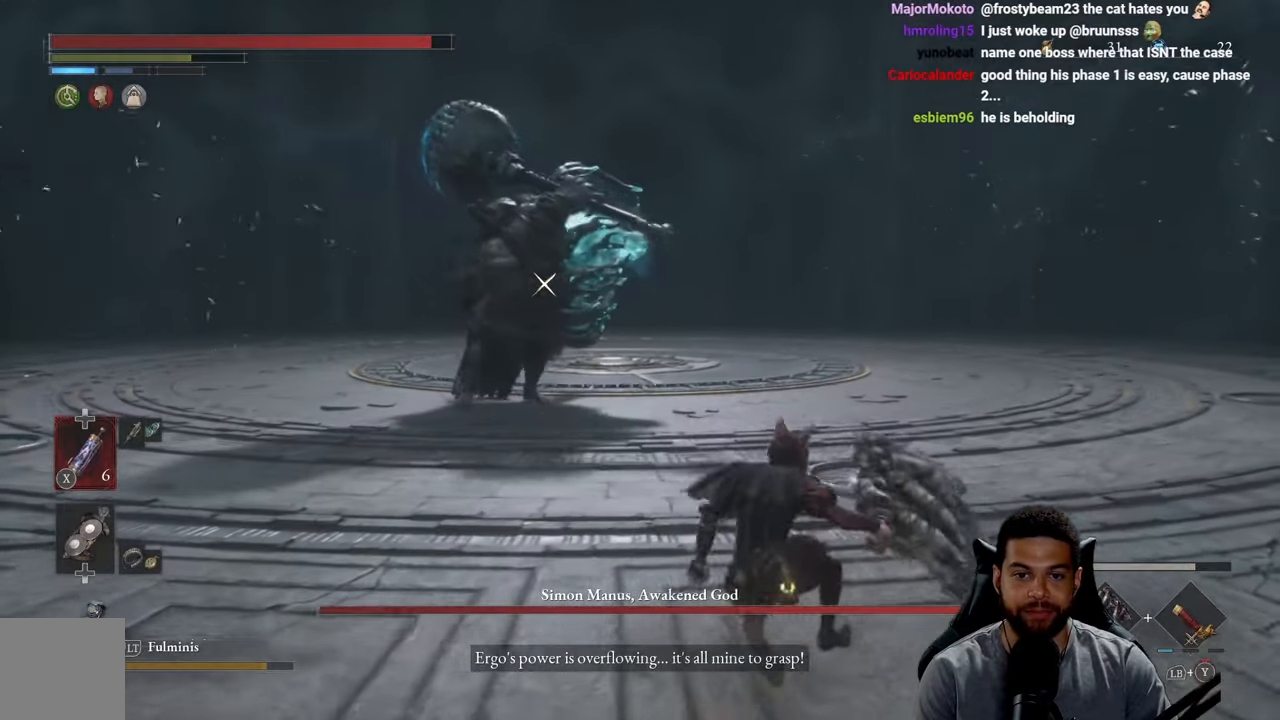
{"buttons": ["B"], "left_stick": "up-right", "right_stick": "center", "events": [[150, "B", "down"]]}
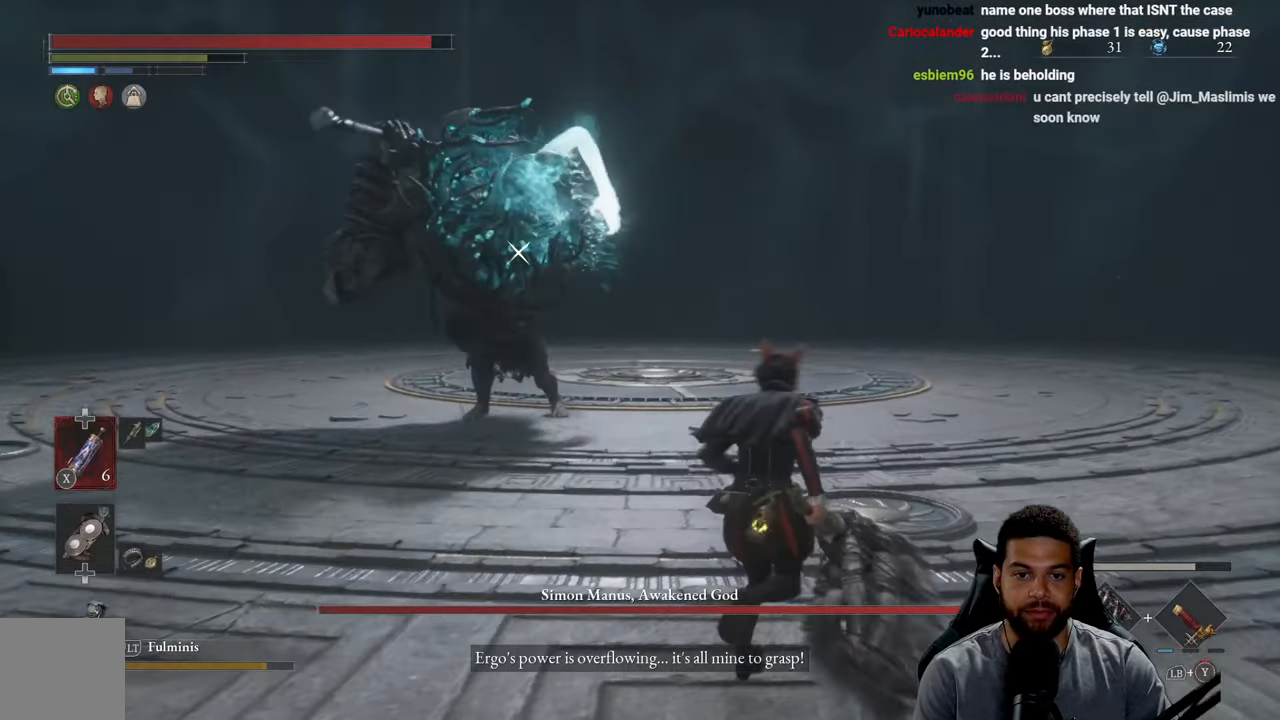
{"buttons": ["B"], "left_stick": "up-right", "right_stick": "center", "events": []}
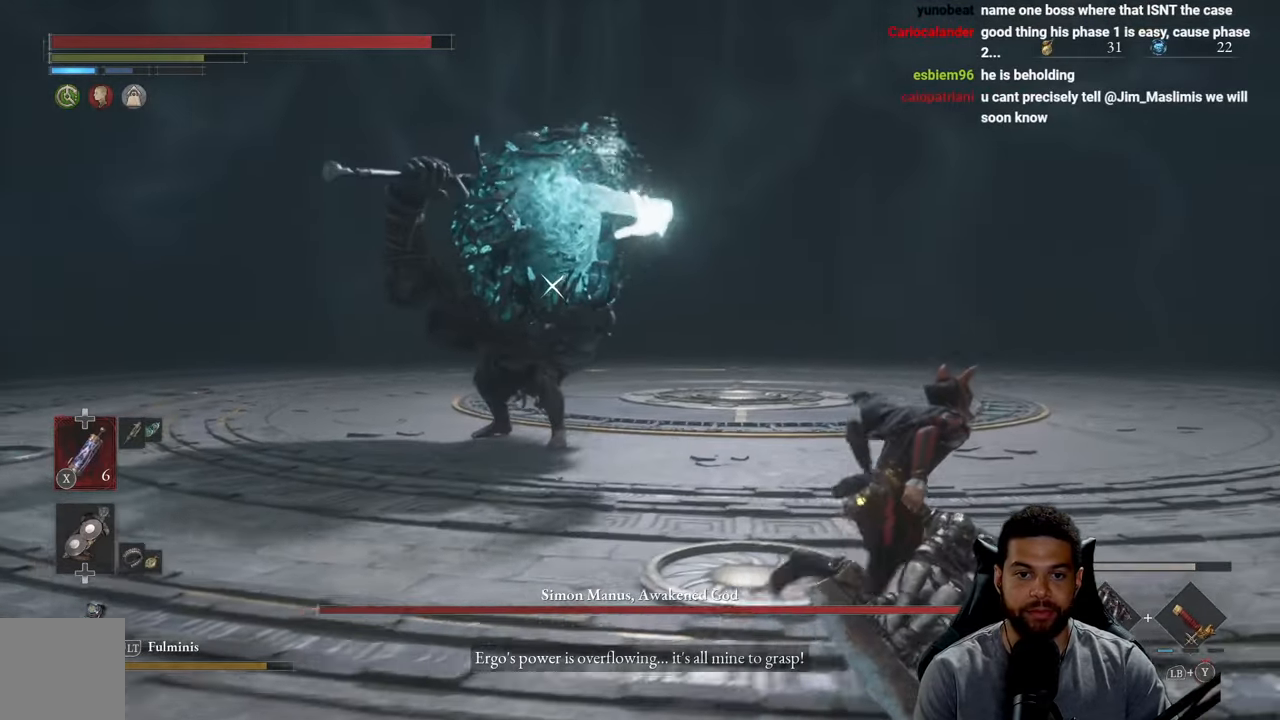
{"buttons": ["B"], "left_stick": "up-right", "right_stick": "center", "events": []}
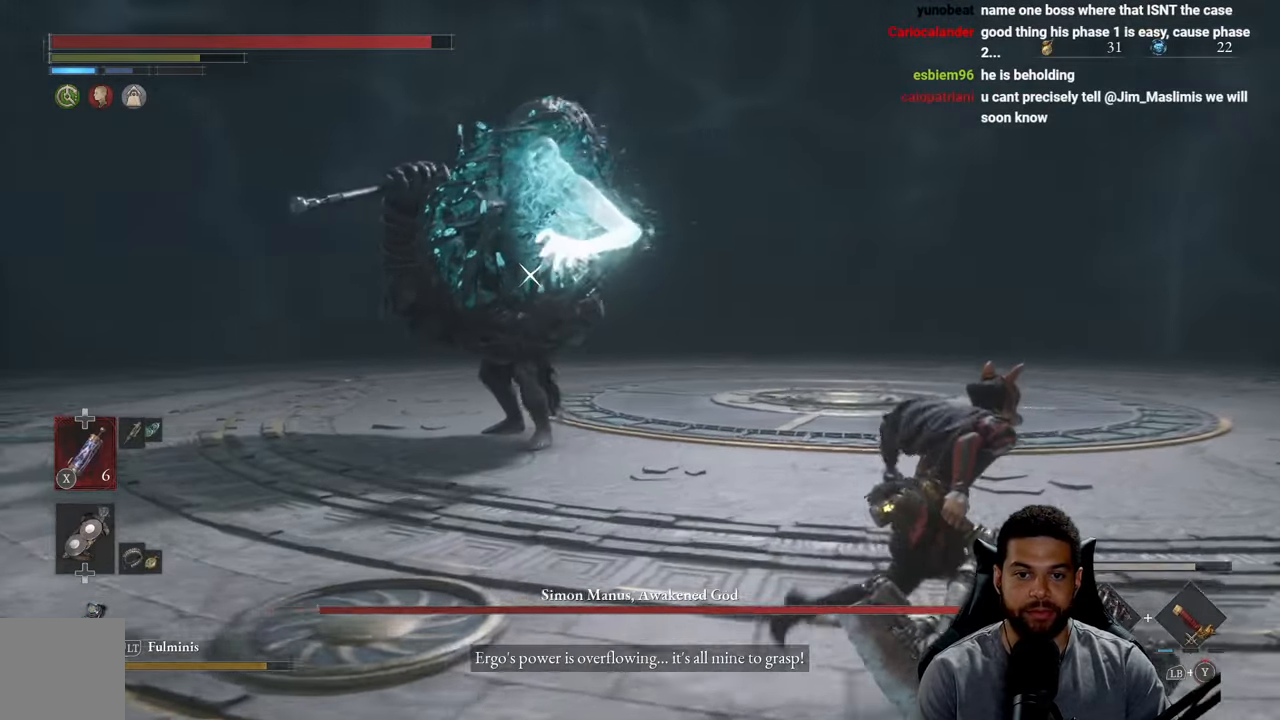
{"buttons": ["B"], "left_stick": "right", "right_stick": "center", "events": [[467, "left_stick", "right"]]}
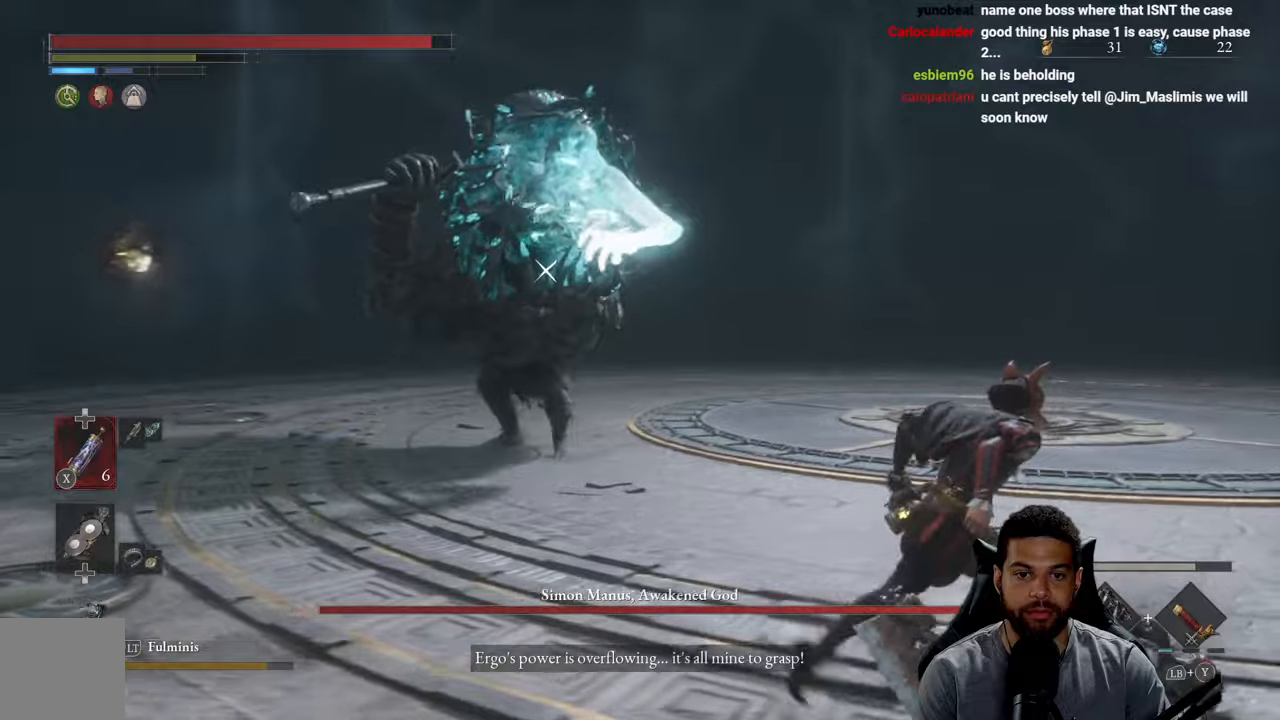
{"buttons": ["B"], "left_stick": "right", "right_stick": "center", "events": []}
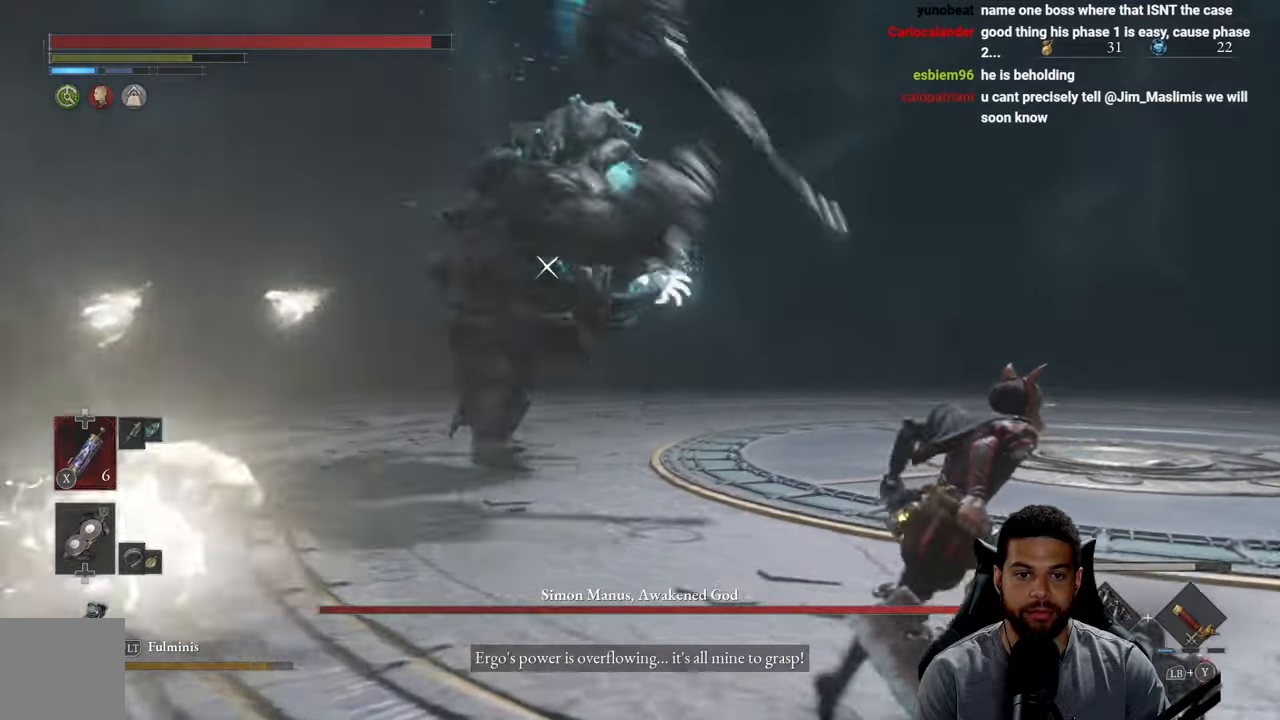
{"buttons": [], "left_stick": "right", "right_stick": "center", "events": [[217, "B", "up"], [300, "B", "down"], [367, "B", "up"]]}
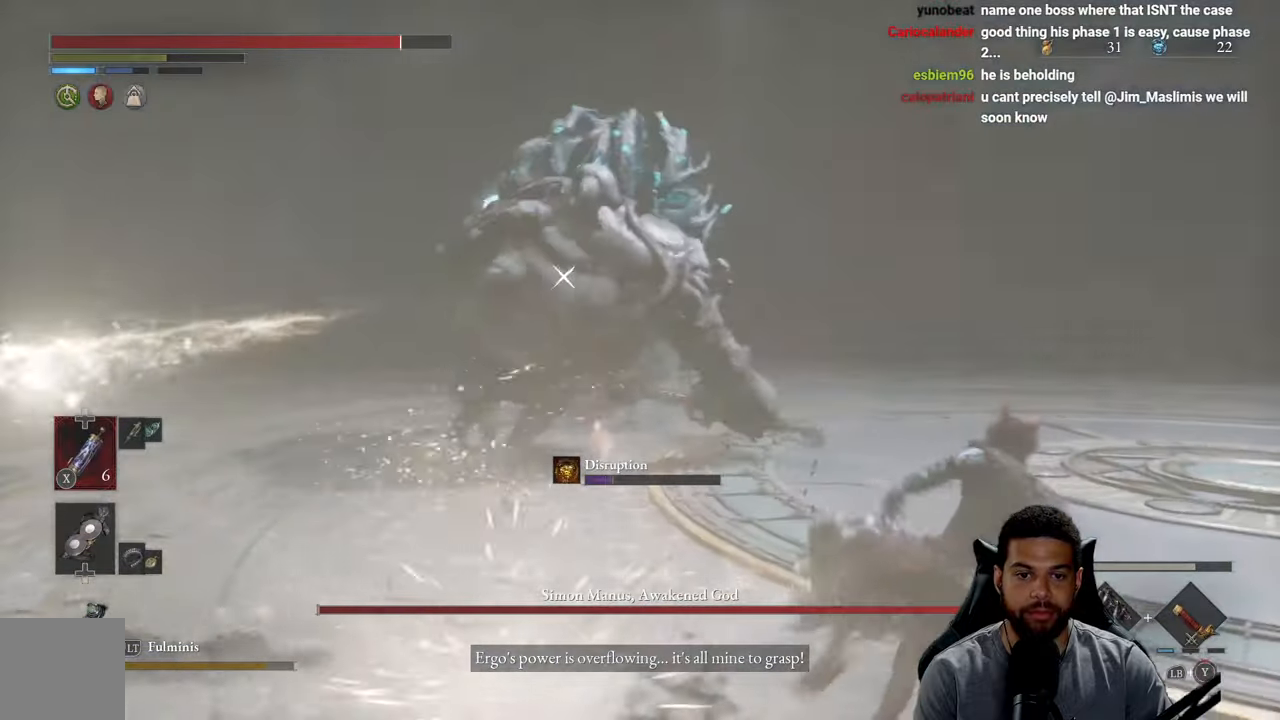
{"buttons": [], "left_stick": "right", "right_stick": "center", "events": []}
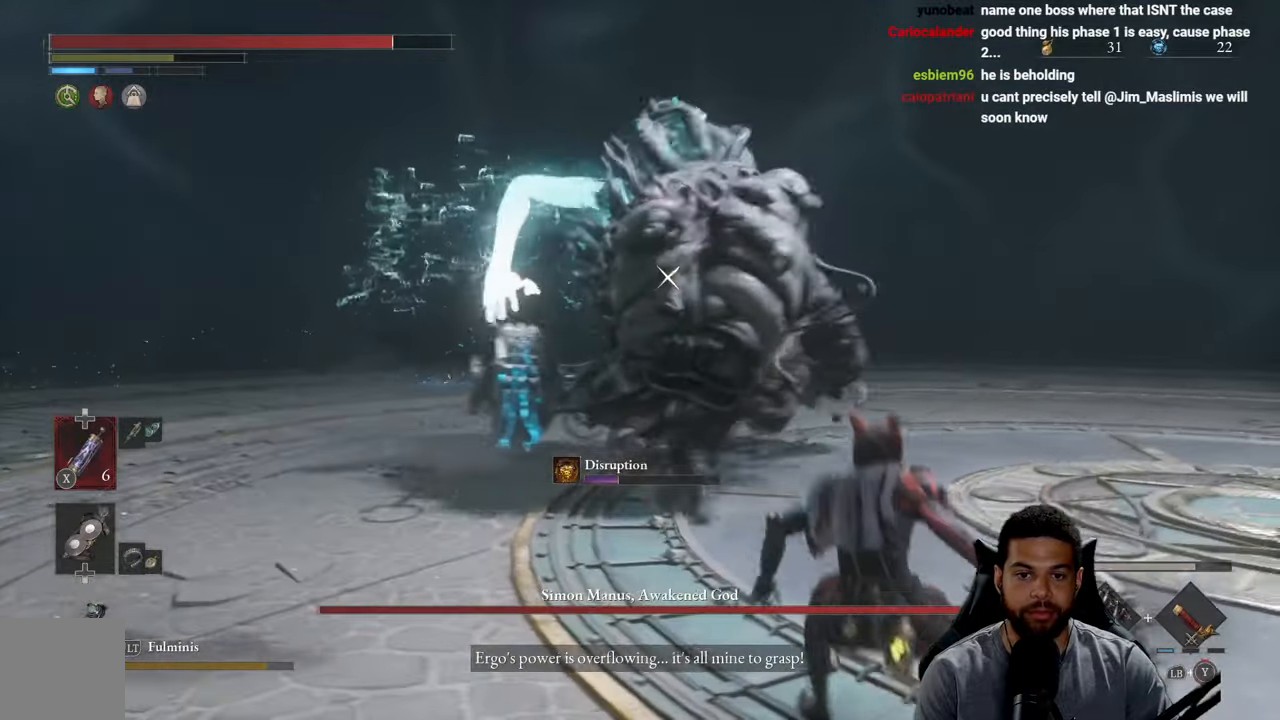
{"buttons": [], "left_stick": "right", "right_stick": "center", "events": [[284, "L1", "down"], [434, "L1", "up"]]}
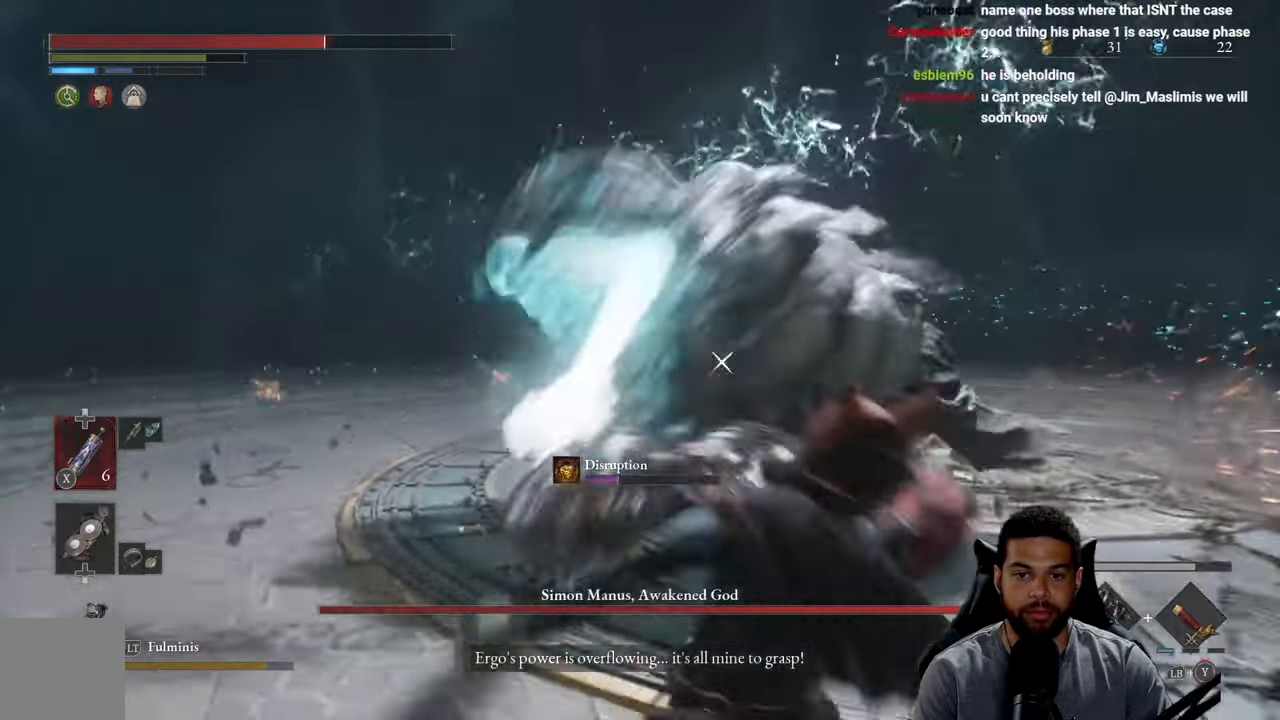
{"buttons": [], "left_stick": "down-right", "right_stick": "center", "events": [[467, "left_stick", "down-right"]]}
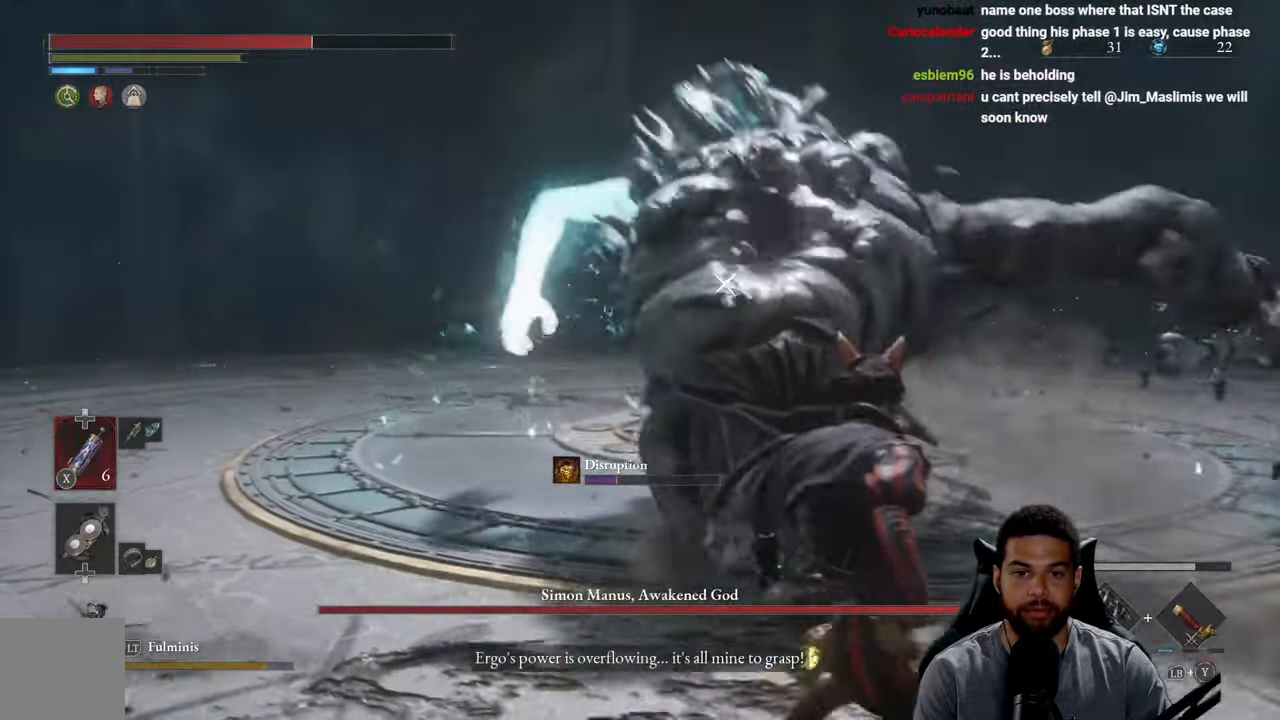
{"buttons": [], "left_stick": "down-right", "right_stick": "center", "events": [[67, "L1", "down"], [217, "L1", "up"]]}
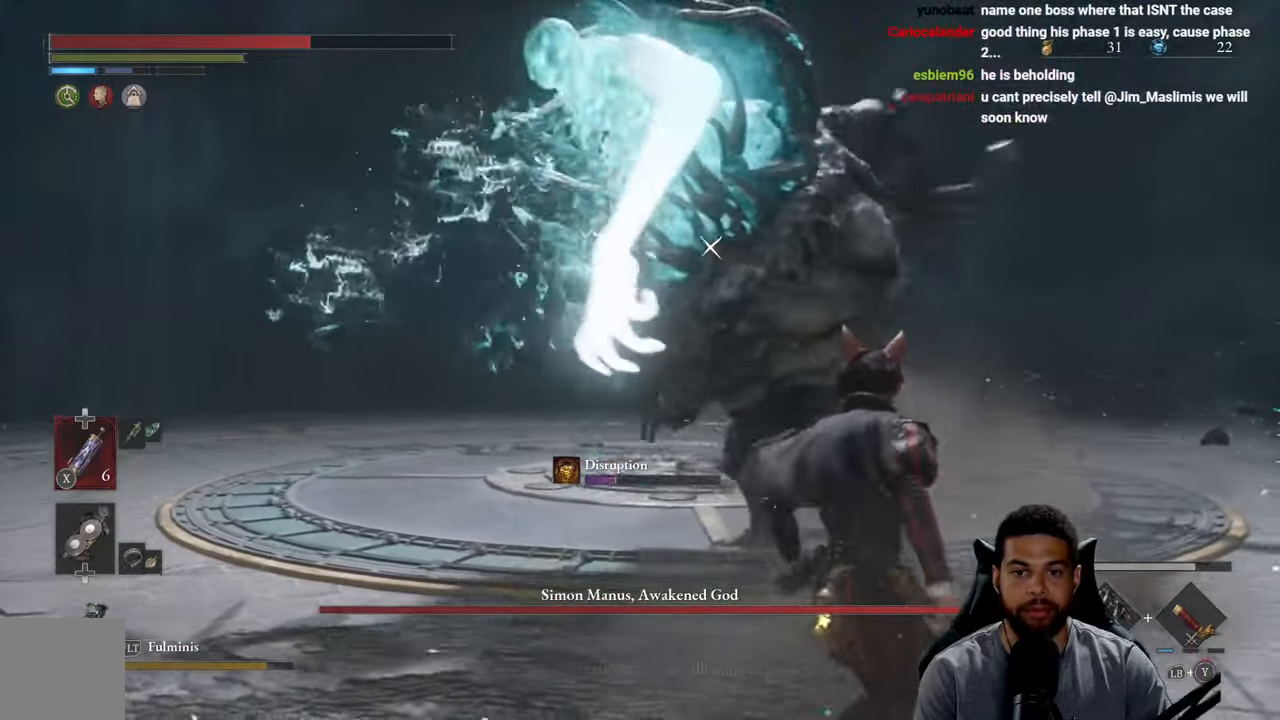
{"buttons": [], "left_stick": "right", "right_stick": "center", "events": [[300, "left_stick", "right"]]}
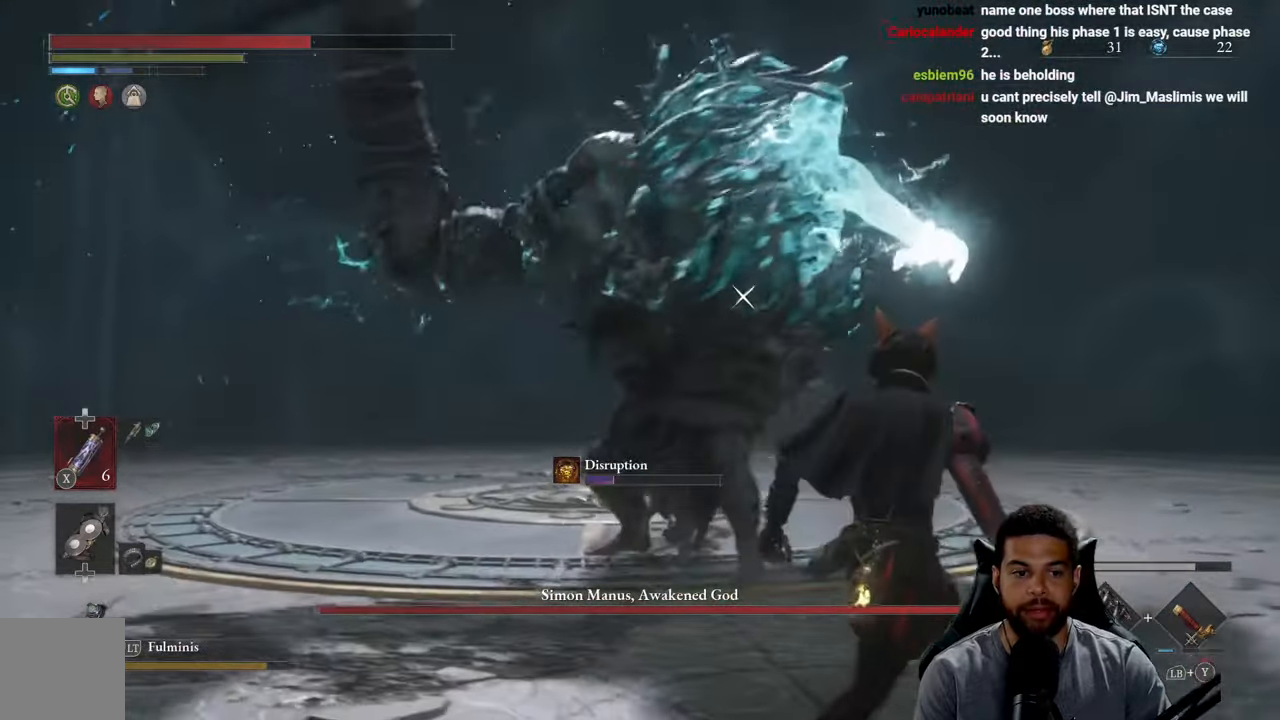
{"buttons": [], "left_stick": "right", "right_stick": "center", "events": [[250, "X", "down"], [317, "X", "up"]]}
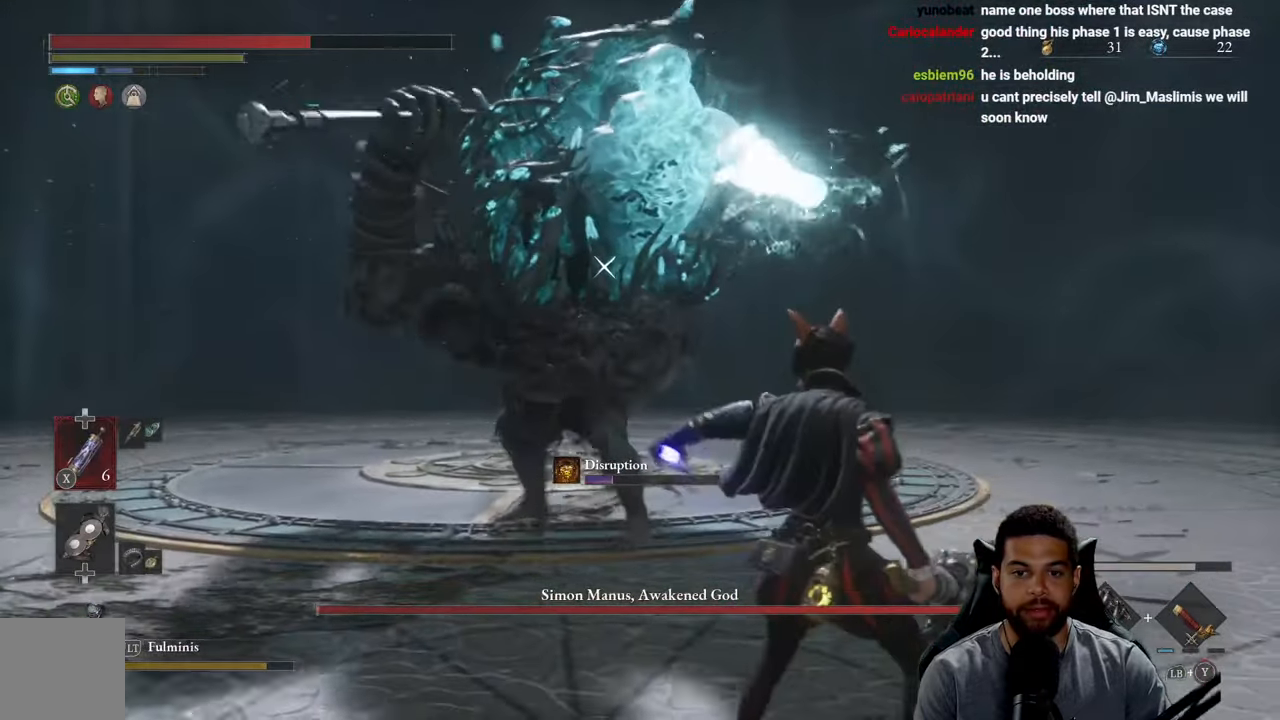
{"buttons": [], "left_stick": "right", "right_stick": "center", "events": []}
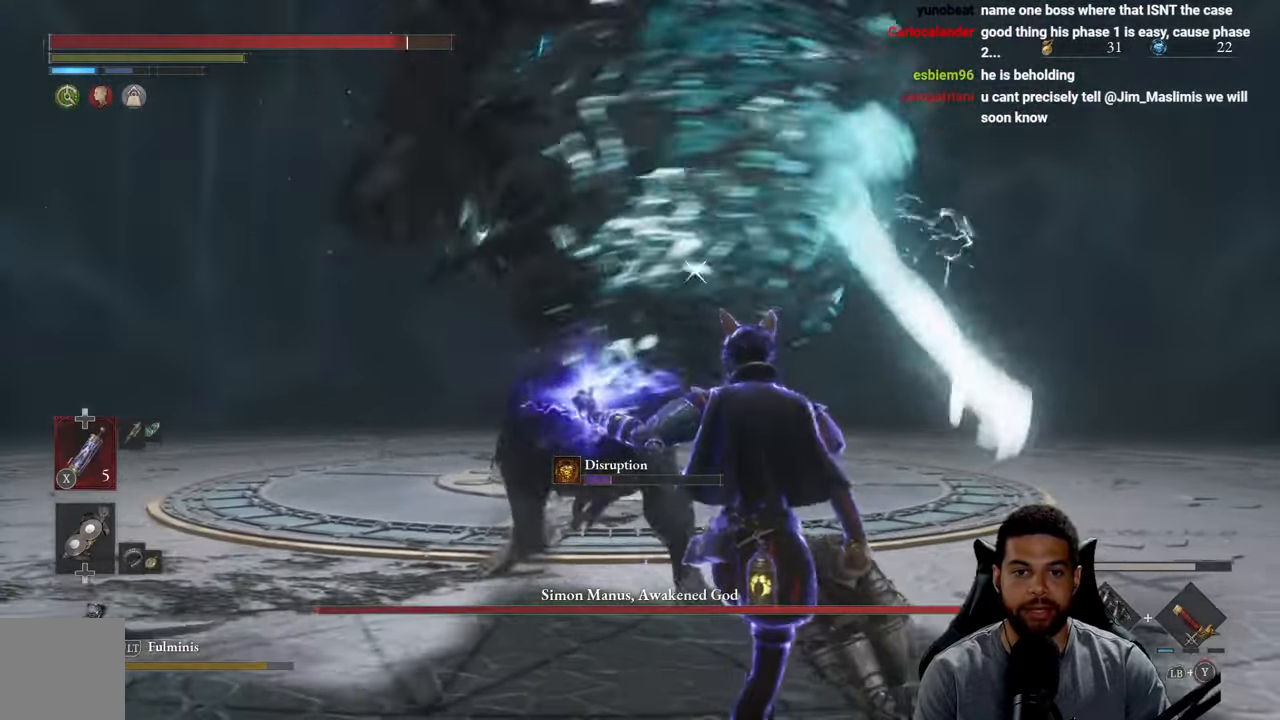
{"buttons": [], "left_stick": "down-right", "right_stick": "center", "events": [[117, "left_stick", "down-right"]]}
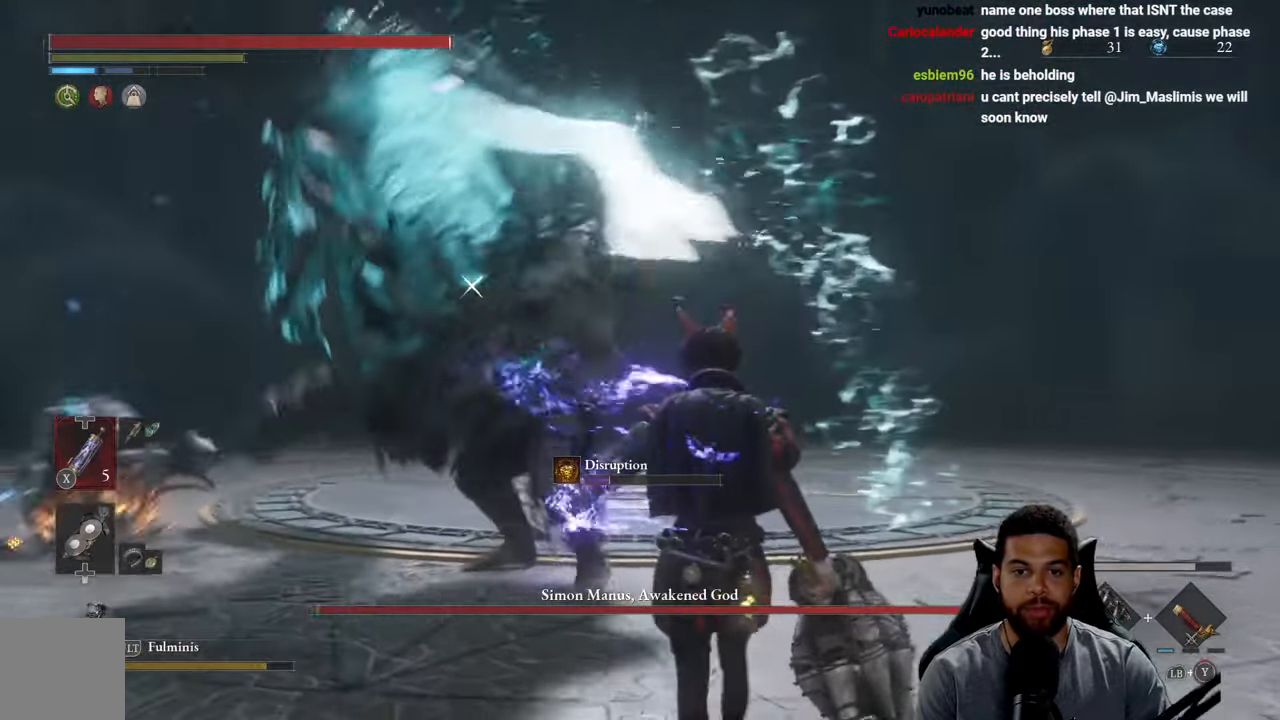
{"buttons": [], "left_stick": "down-right", "right_stick": "center", "events": []}
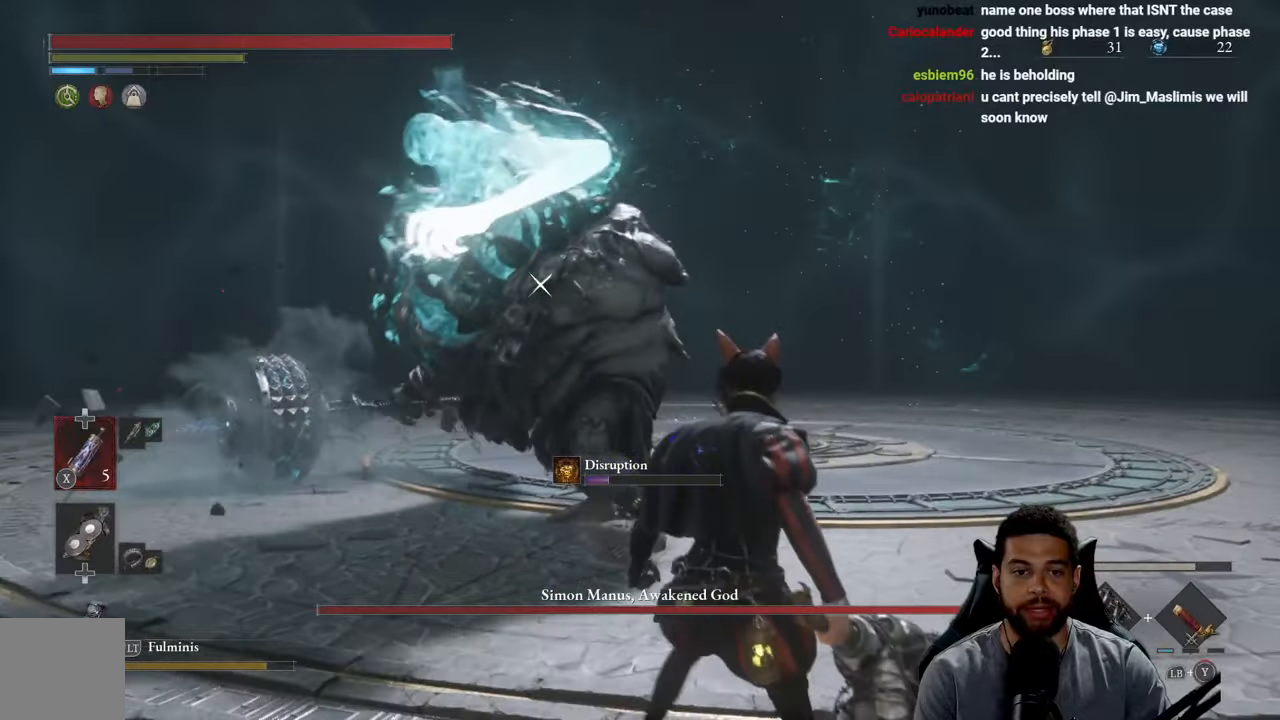
{"buttons": ["L1"], "left_stick": "up-right", "right_stick": "center", "events": [[383, "L1", "down"], [416, "left_stick", "up-right"]]}
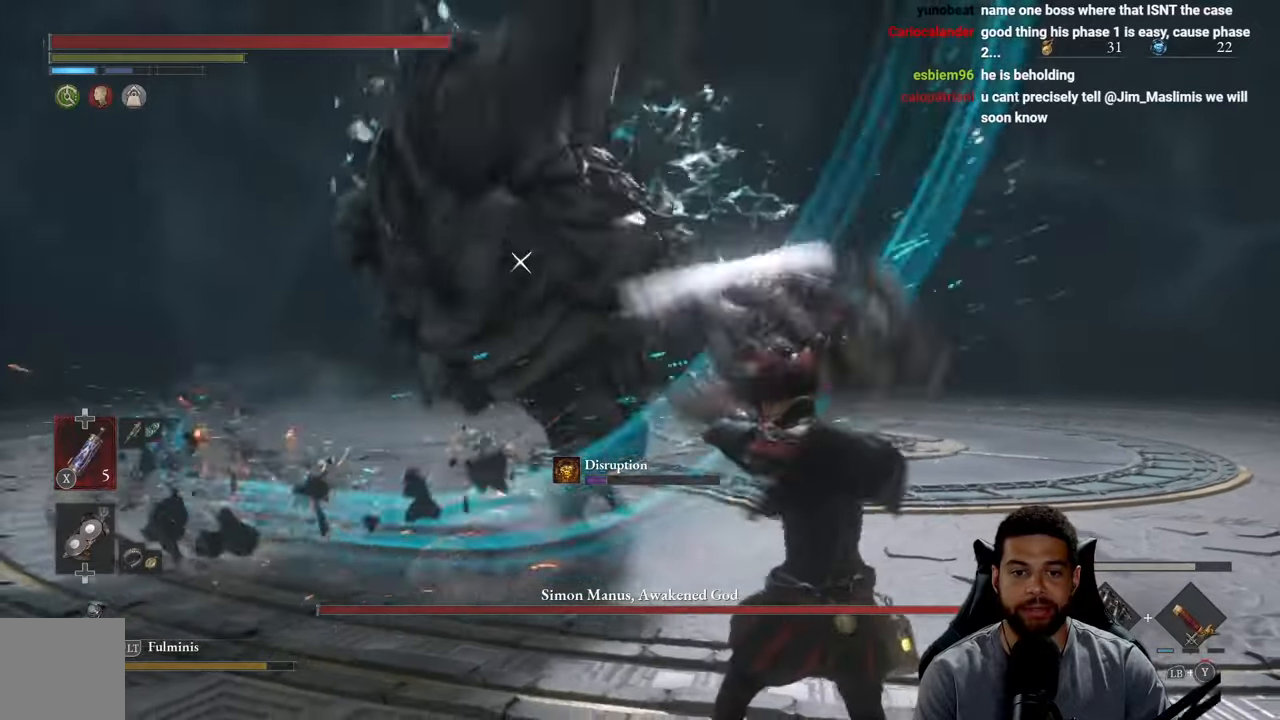
{"buttons": [], "left_stick": "down-right", "right_stick": "center", "events": [[50, "L1", "up"], [50, "left_stick", "up"], [183, "left_stick", "right"], [400, "left_stick", "down-right"]]}
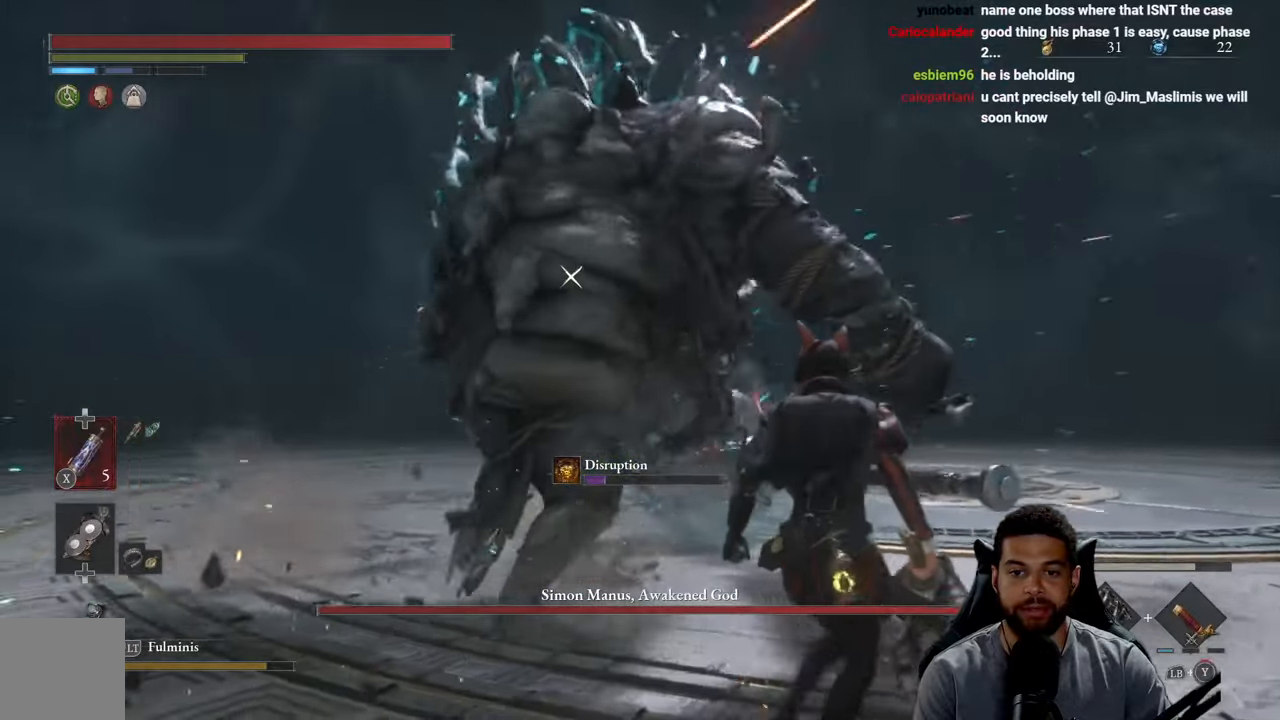
{"buttons": [], "left_stick": "down", "right_stick": "center", "events": [[233, "left_stick", "down"]]}
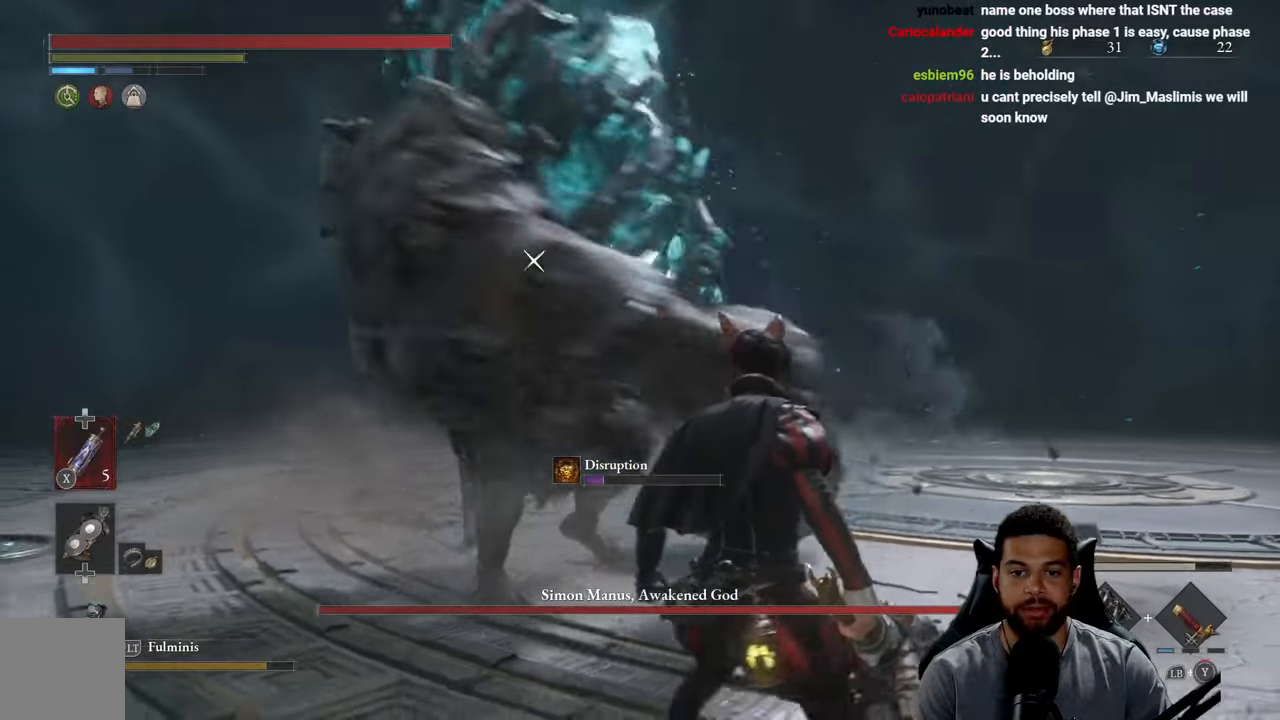
{"buttons": [], "left_stick": "down-right", "right_stick": "center", "events": [[100, "L1", "down"], [116, "left_stick", "down-right"], [250, "L1", "up"]]}
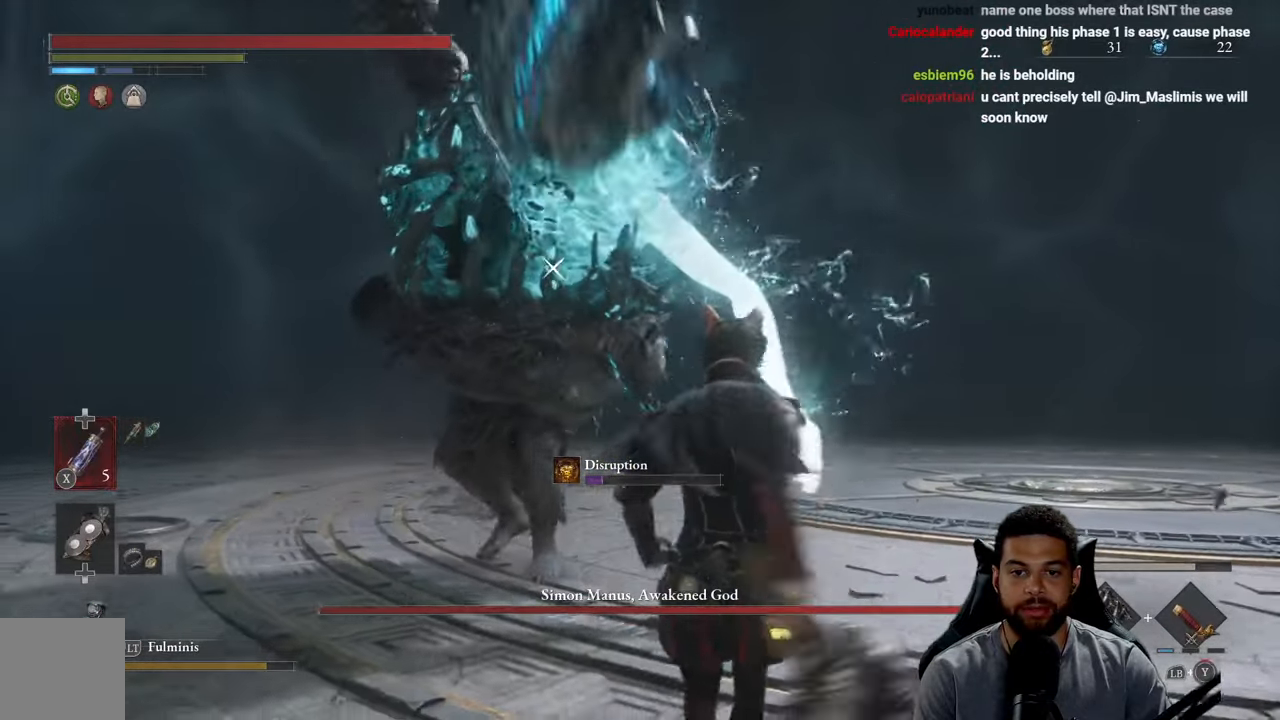
{"buttons": [], "left_stick": "up", "right_stick": "center", "events": [[66, "left_stick", "up"]]}
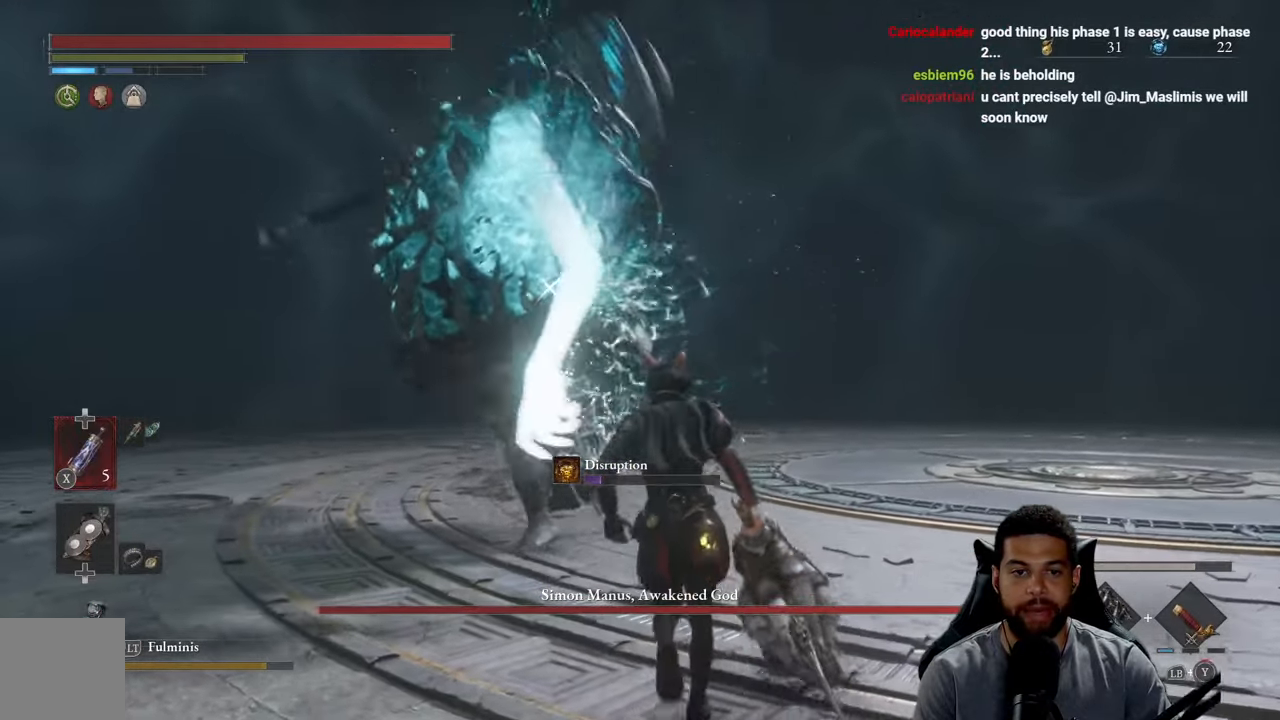
{"buttons": [], "left_stick": "up", "right_stick": "center", "events": [[366, "R1", "down"], [483, "R1", "up"]]}
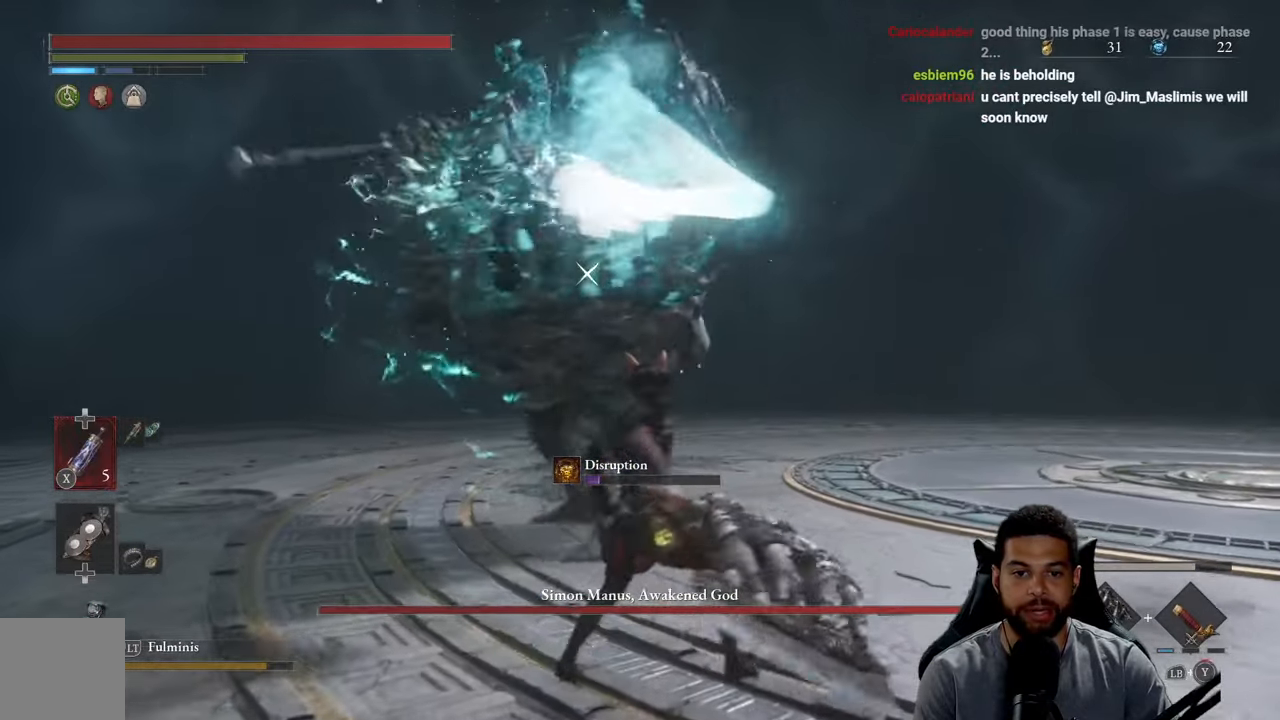
{"buttons": [], "left_stick": "up", "right_stick": "center", "events": []}